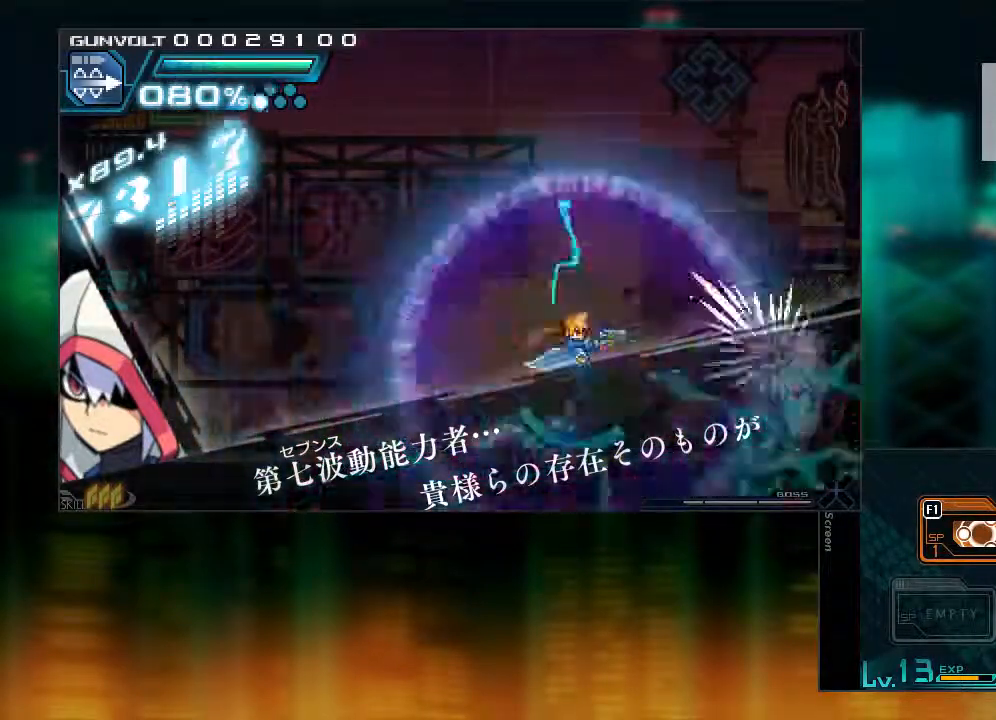
Gameplay with a controller (PlayStation layout); each line is a JSON object with the inputs held at the frame after it. "events" lists button and stick changes between this image and that frame as [ms after this image, input, new state], when the widget could be followed in between. Not read: L3 R1 R3.
{"buttons": ["CIRCLE", "DPAD_RIGHT"], "events": [[417, "L1", "up"]]}
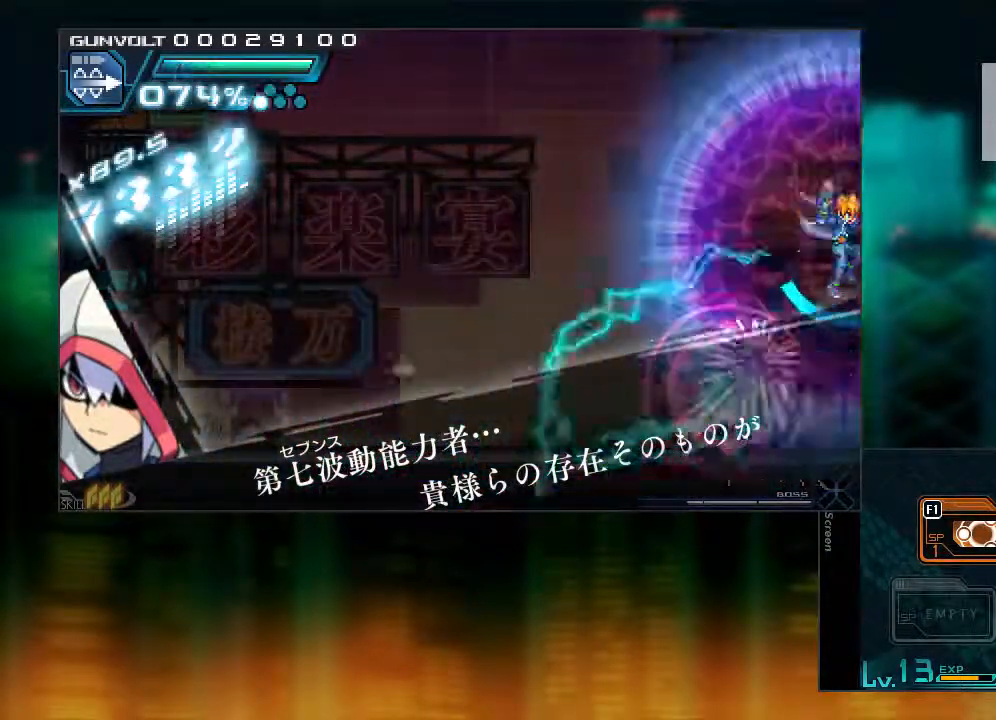
{"buttons": ["DPAD_DOWN"], "events": [[150, "CIRCLE", "up"], [150, "DPAD_RIGHT", "up"], [350, "DPAD_DOWN", "down"]]}
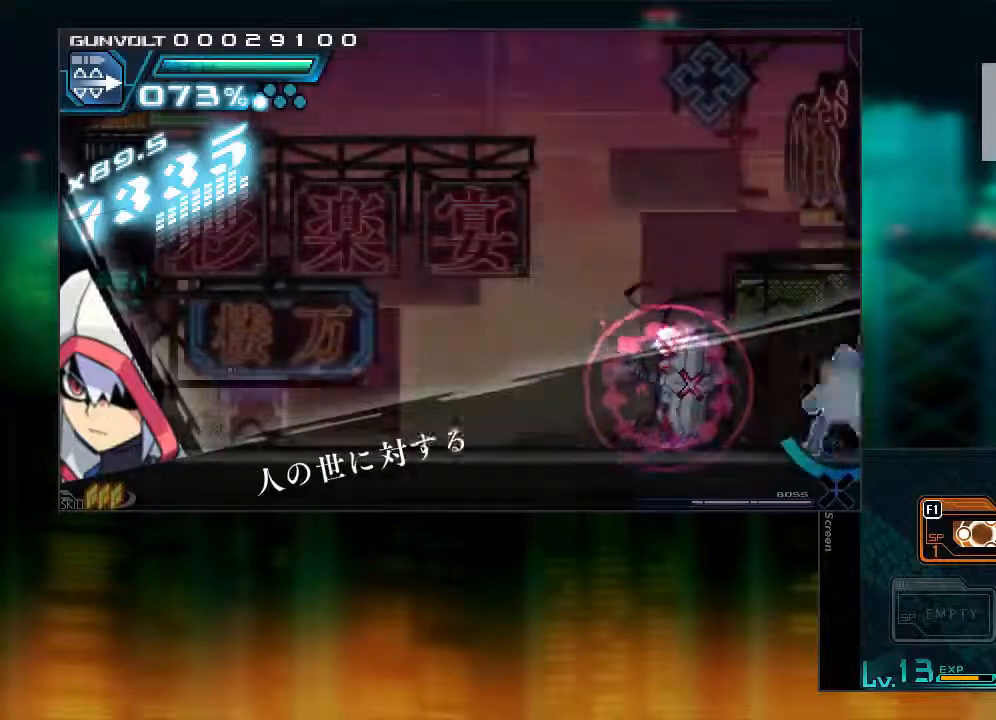
{"buttons": [], "events": [[100, "DPAD_DOWN", "up"]]}
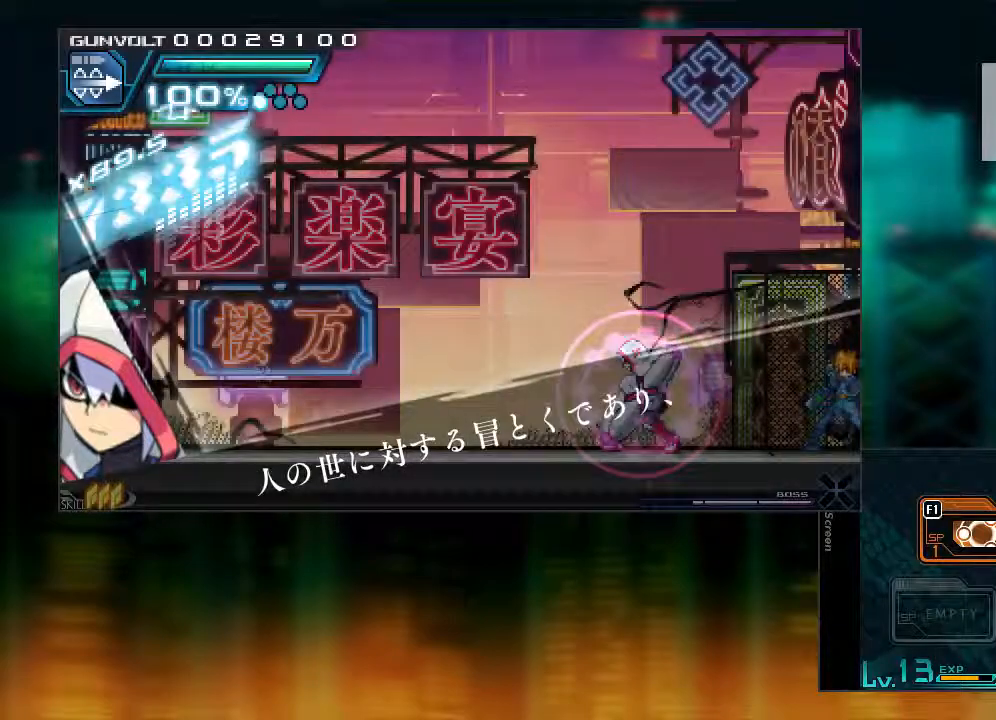
{"buttons": ["CIRCLE", "DPAD_LEFT"], "events": [[150, "DPAD_RIGHT", "down"], [150, "L1", "down"], [200, "CIRCLE", "down"], [250, "DPAD_DOWN", "down"], [250, "DPAD_LEFT", "down"], [300, "DPAD_DOWN", "up"], [483, "DPAD_RIGHT", "up"], [483, "L1", "up"]]}
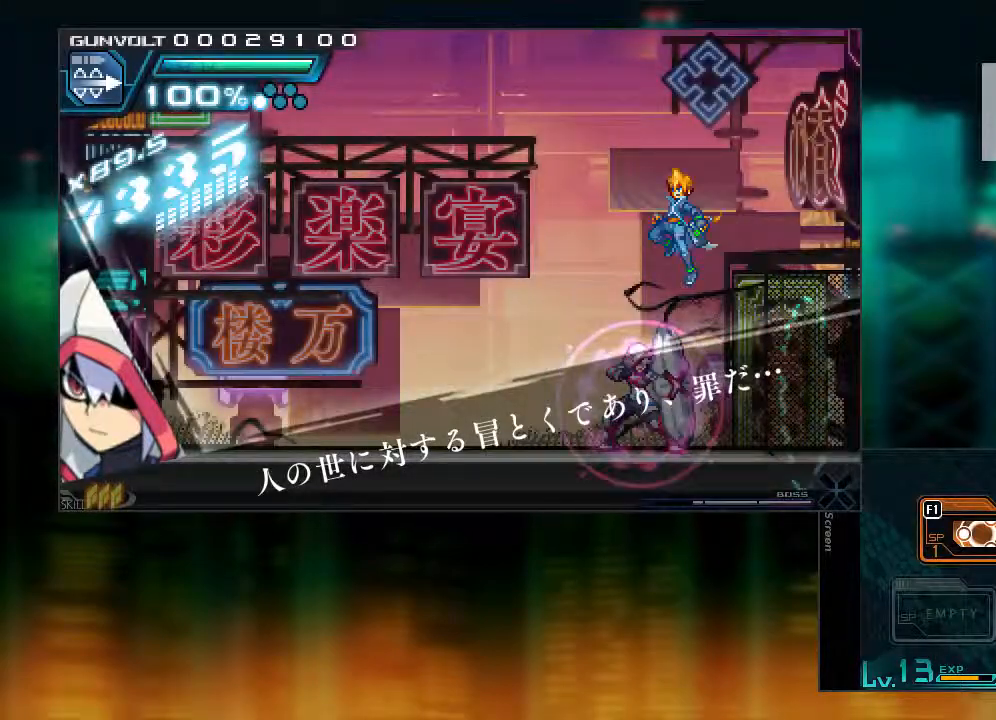
{"buttons": ["DPAD_LEFT"], "events": [[250, "CIRCLE", "up"], [350, "DPAD_RIGHT", "down"], [450, "DPAD_RIGHT", "up"]]}
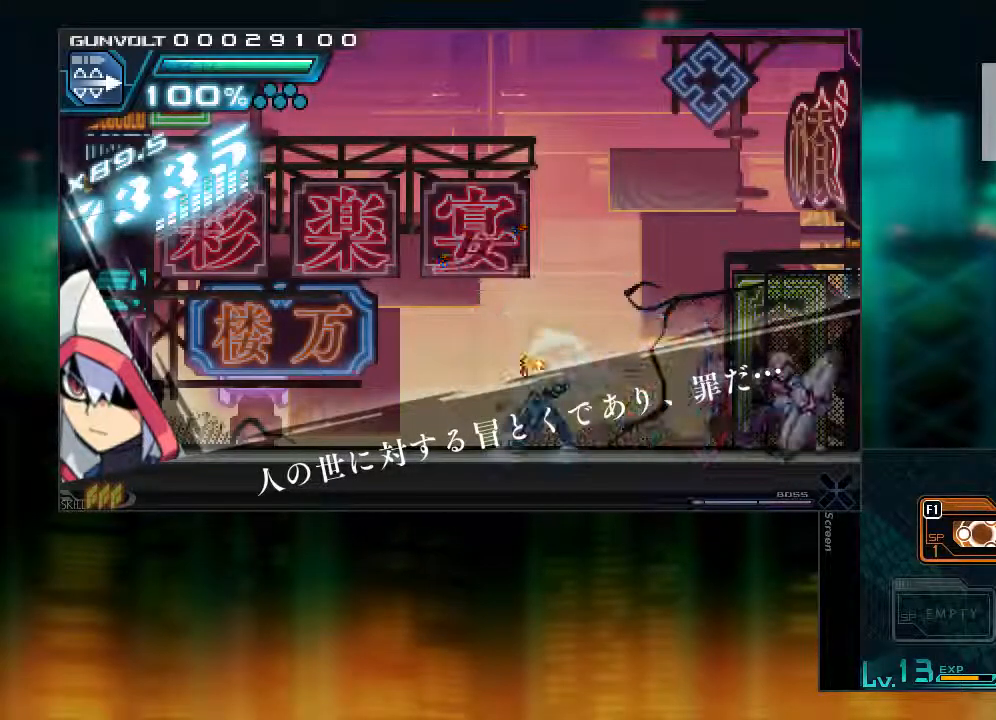
{"buttons": ["L1", "DPAD_LEFT"], "events": [[17, "DPAD_LEFT", "up"], [300, "DPAD_LEFT", "down"], [400, "L1", "down"]]}
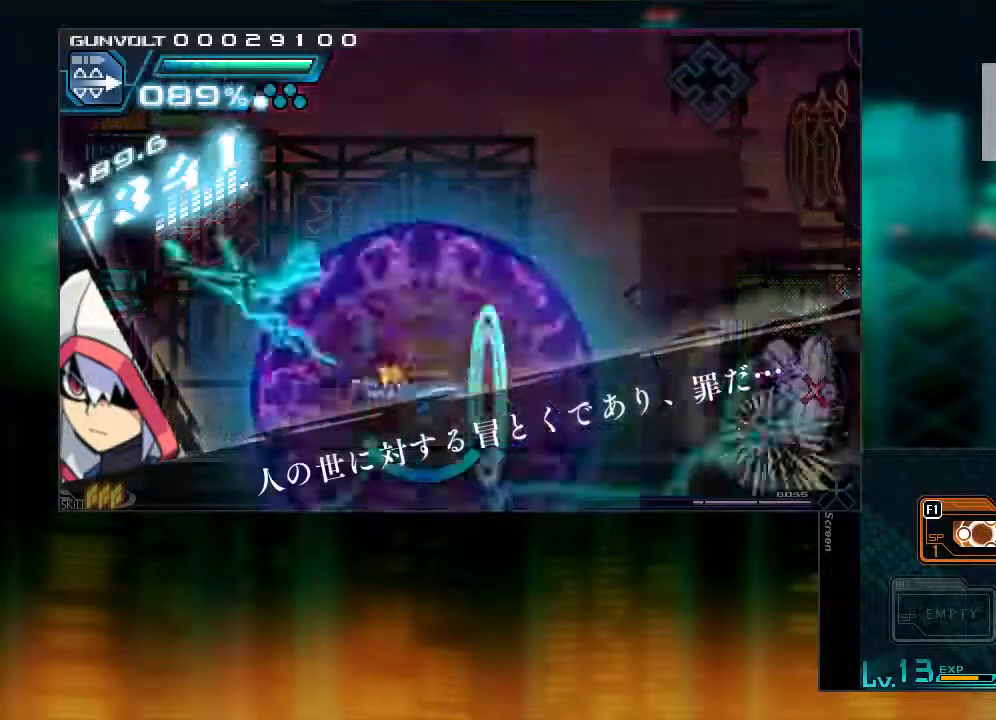
{"buttons": [], "events": [[317, "DPAD_LEFT", "up"], [317, "L1", "up"]]}
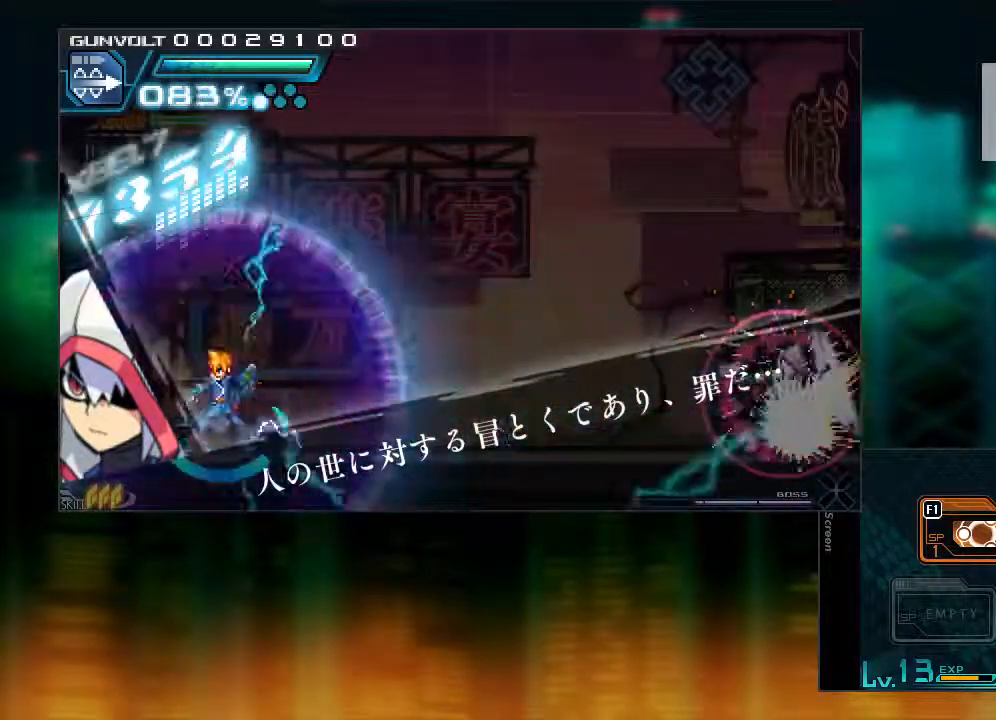
{"buttons": [], "events": []}
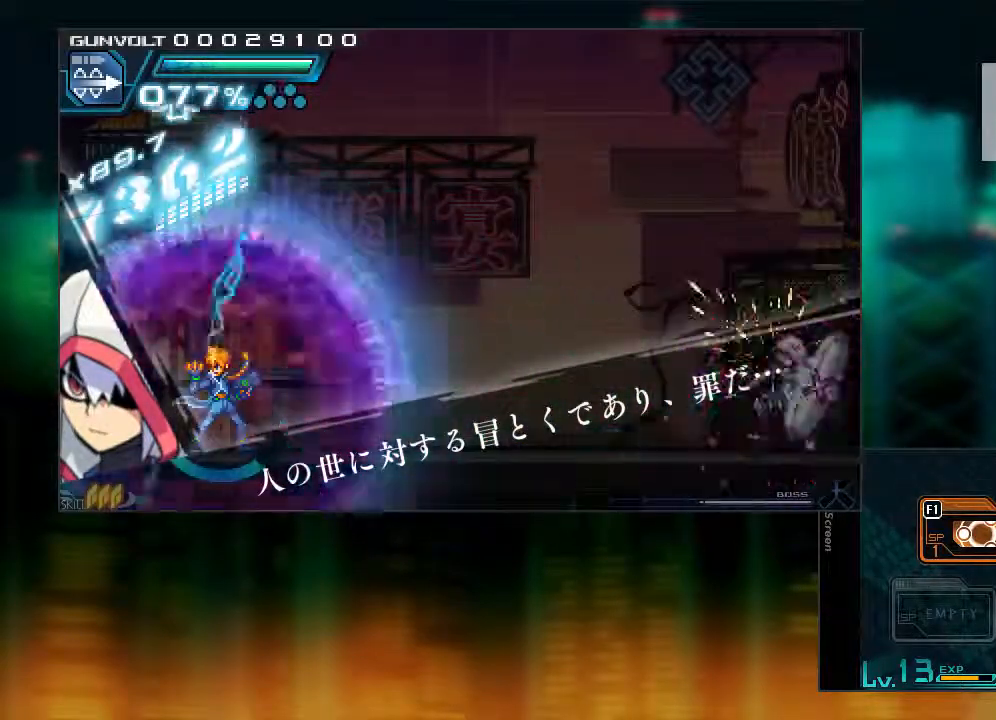
{"buttons": ["DPAD_DOWN"], "events": [[500, "DPAD_DOWN", "down"]]}
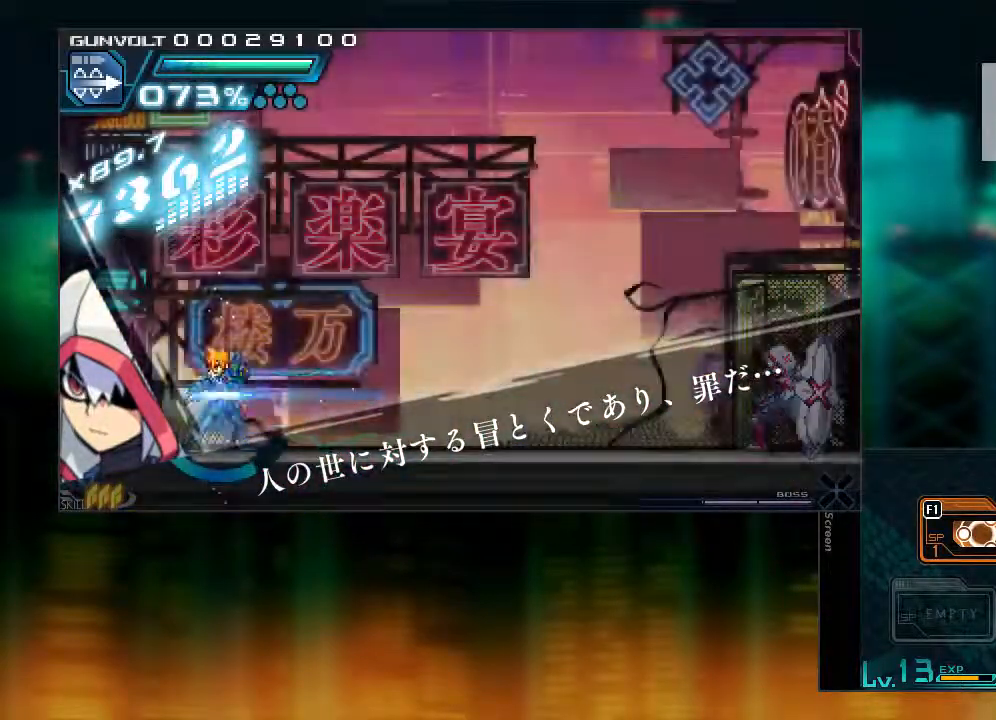
{"buttons": ["DPAD_RIGHT"], "events": [[100, "DPAD_DOWN", "up"], [150, "DPAD_DOWN", "down"], [250, "DPAD_DOWN", "up"], [500, "DPAD_RIGHT", "down"]]}
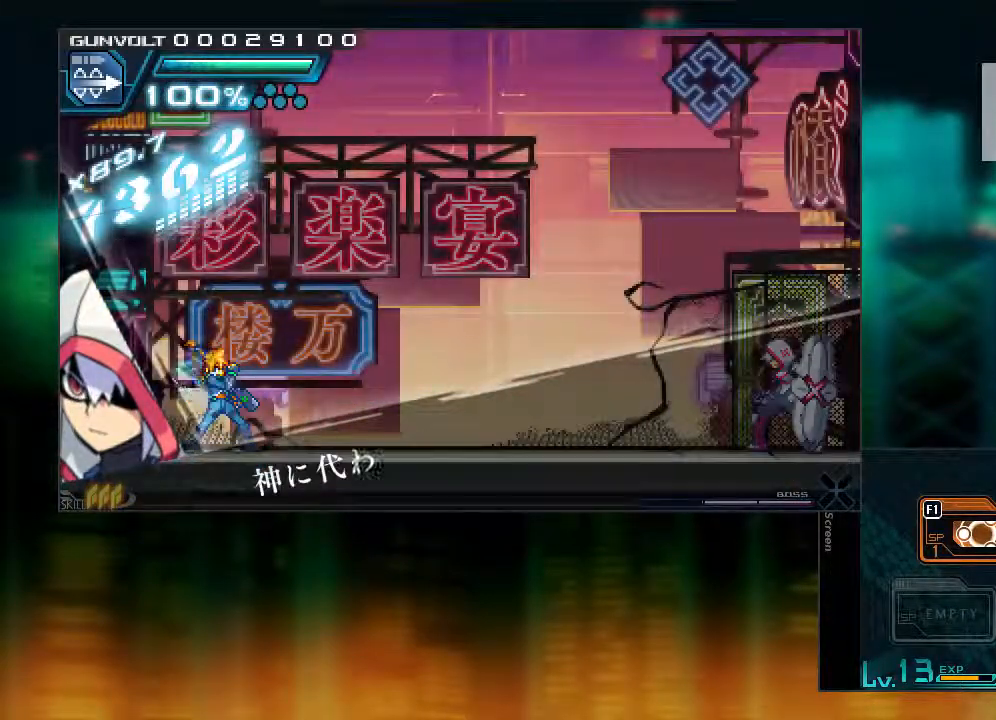
{"buttons": ["DPAD_RIGHT"], "events": []}
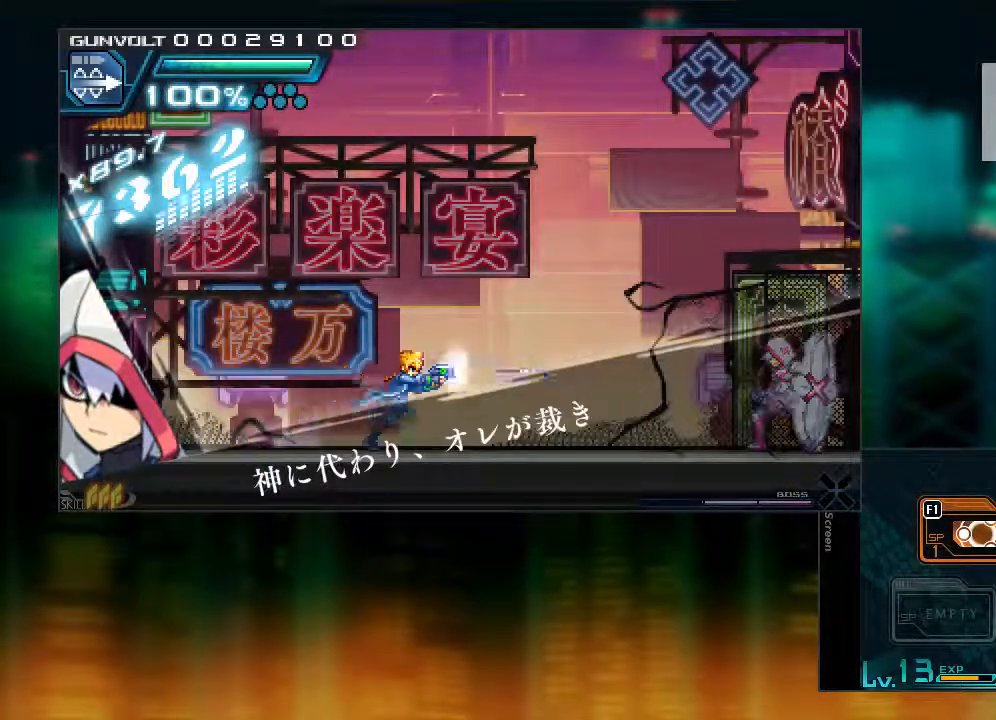
{"buttons": [], "events": [[217, "DPAD_RIGHT", "up"]]}
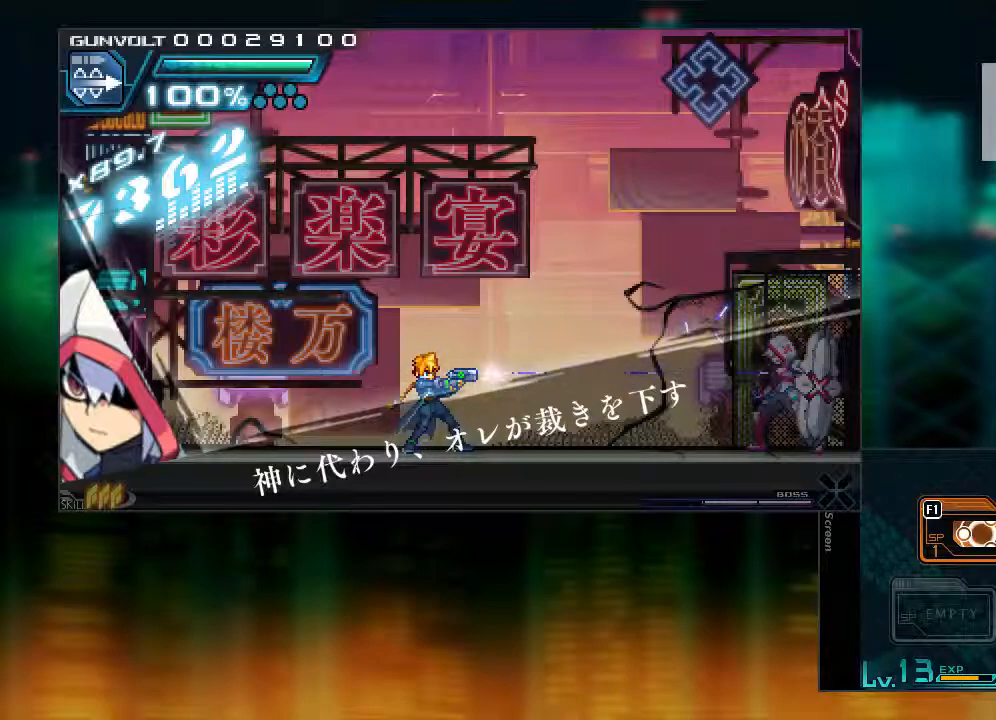
{"buttons": [], "events": []}